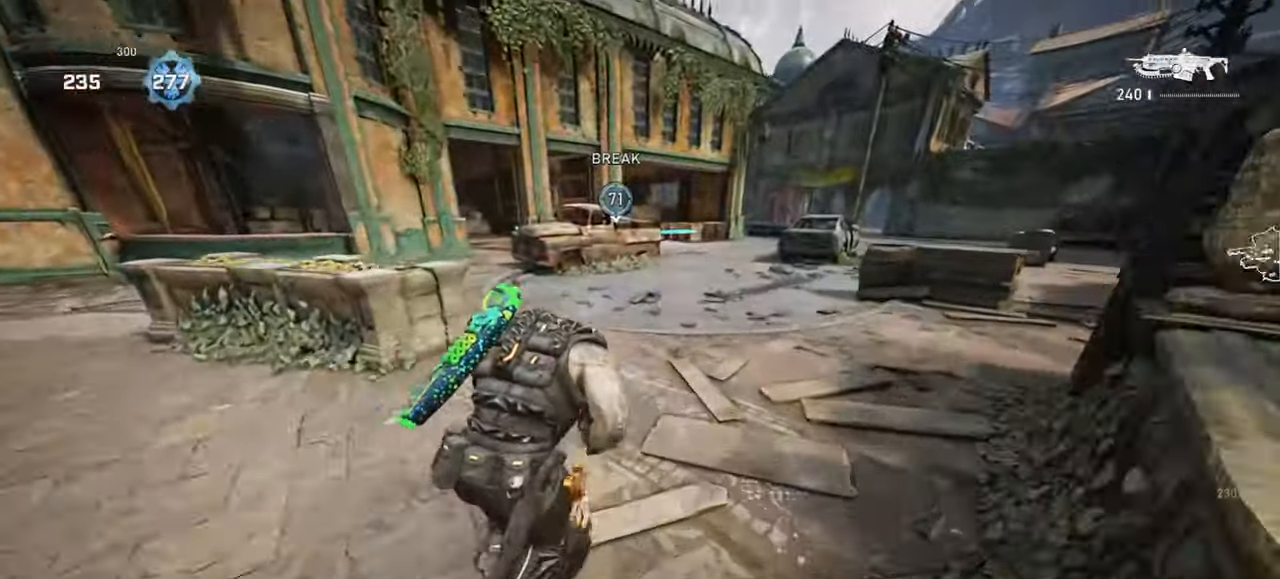
Gameplay with keyboard and mouse; each line is a JSON object with the keys and mouse buttons held at the frame after it. "events" lists presses ("down") and releases ("up") of "a", "ctrl", "d", "e", "f", "q", "r", "s", "shift", "space", "tab", "w", "mouse_left", "mouse_wheel", "mouse_right", "mouse_mb4" and "mouse_mb5" between this image and that frame as [ms after this image, input, new state], when the widget could be followed in between. "mouse_left", "mouse_wheel", "mouse_right", "mouse_mb4", "mouse_mb5" = the "left", "wheel", "right", "mb4", "mb5" buttons of the "mouse" list. No other keys are recorded. "wheel" means that the mouse wheel is clicked or scrolled. Mouse movement is not recorded.
{"keys": ["space", "w"], "mouse": [], "events": []}
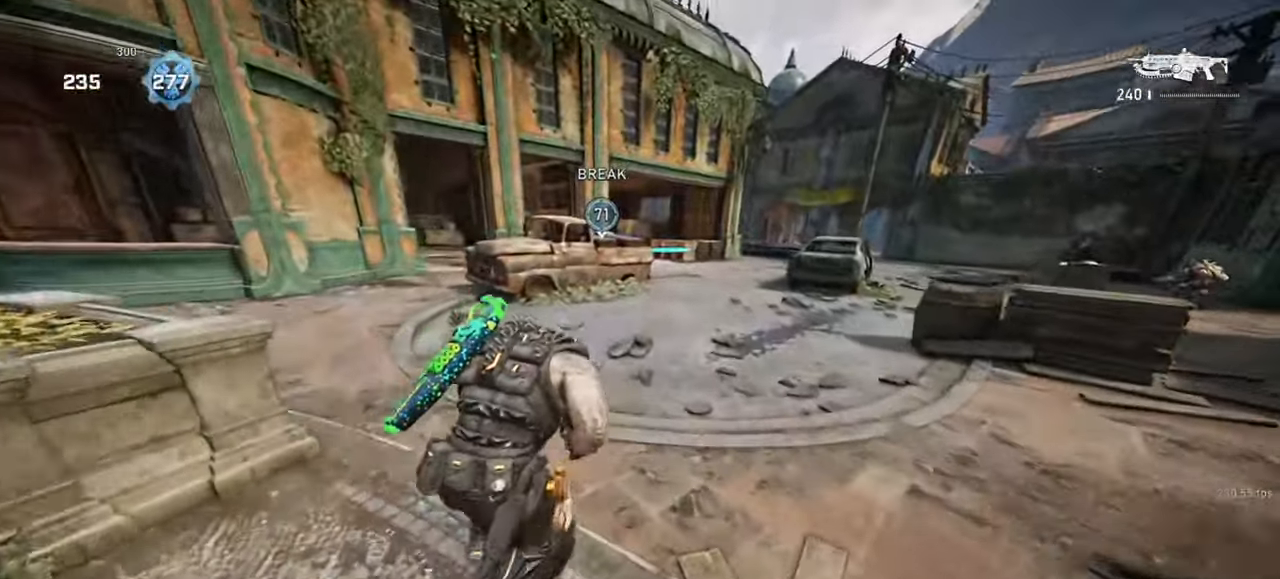
{"keys": ["a", "shift", "space", "w"], "mouse": [], "events": [[83, "a", "down"], [117, "shift", "down"], [167, "a", "up"], [300, "shift", "up"], [483, "a", "down"], [500, "shift", "down"]]}
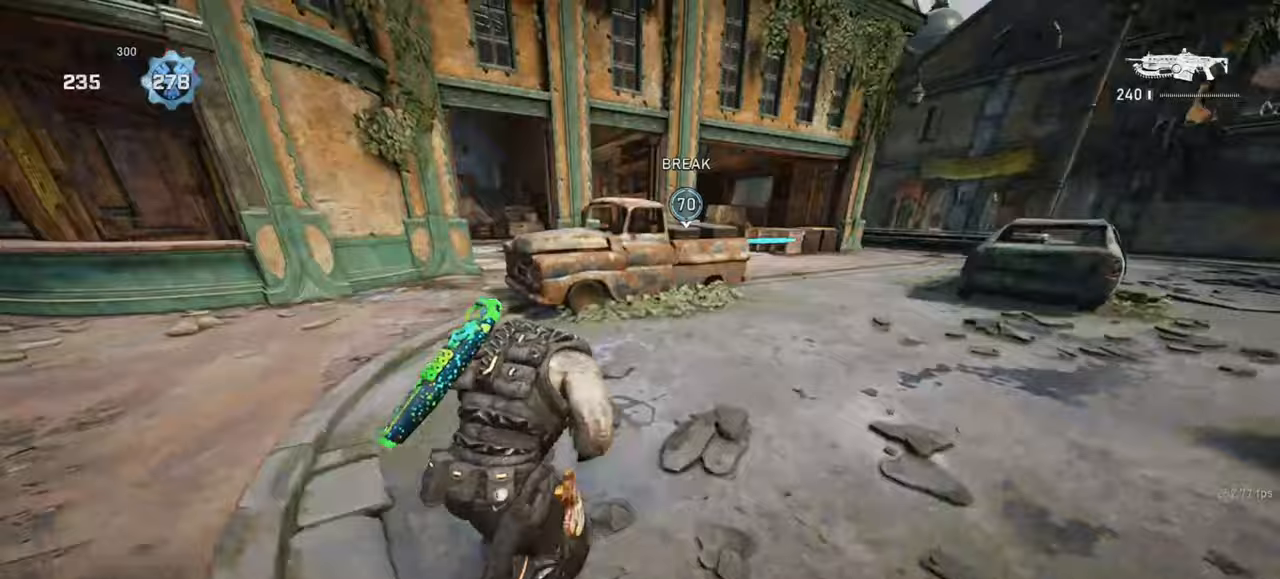
{"keys": ["a", "shift", "space", "w"], "mouse": [], "events": []}
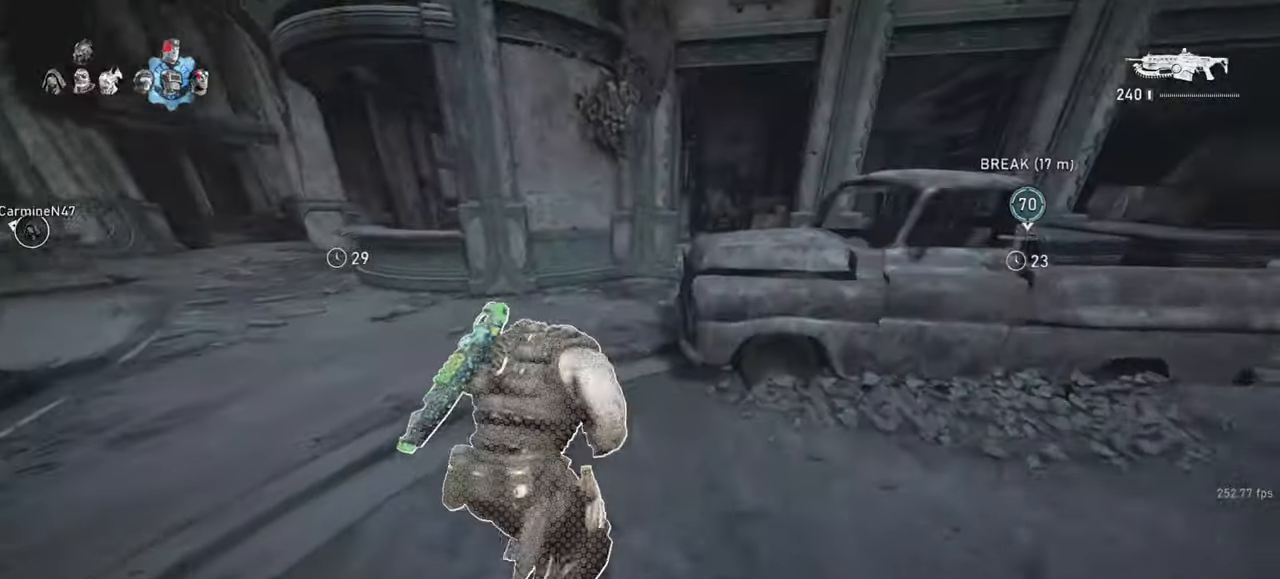
{"keys": ["shift", "space", "w"], "mouse": [], "events": [[150, "a", "up"], [233, "d", "down"], [267, "d", "up"]]}
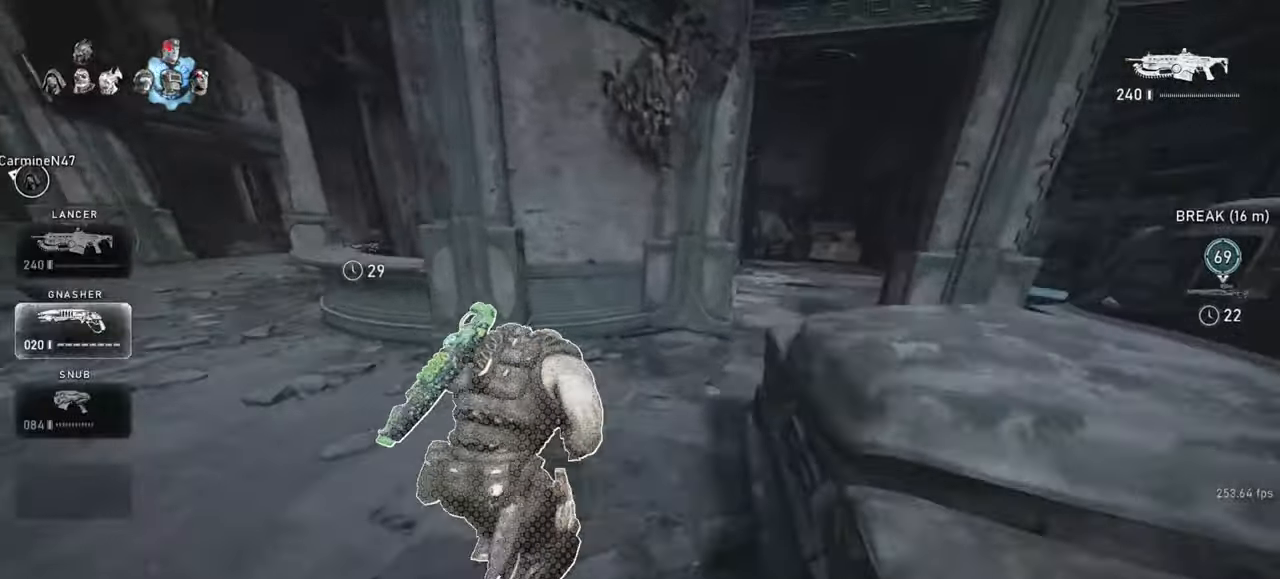
{"keys": ["space", "w"], "mouse": [], "events": [[67, "d", "down"], [100, "space", "up"], [217, "d", "up"], [217, "space", "down"], [383, "shift", "up"]]}
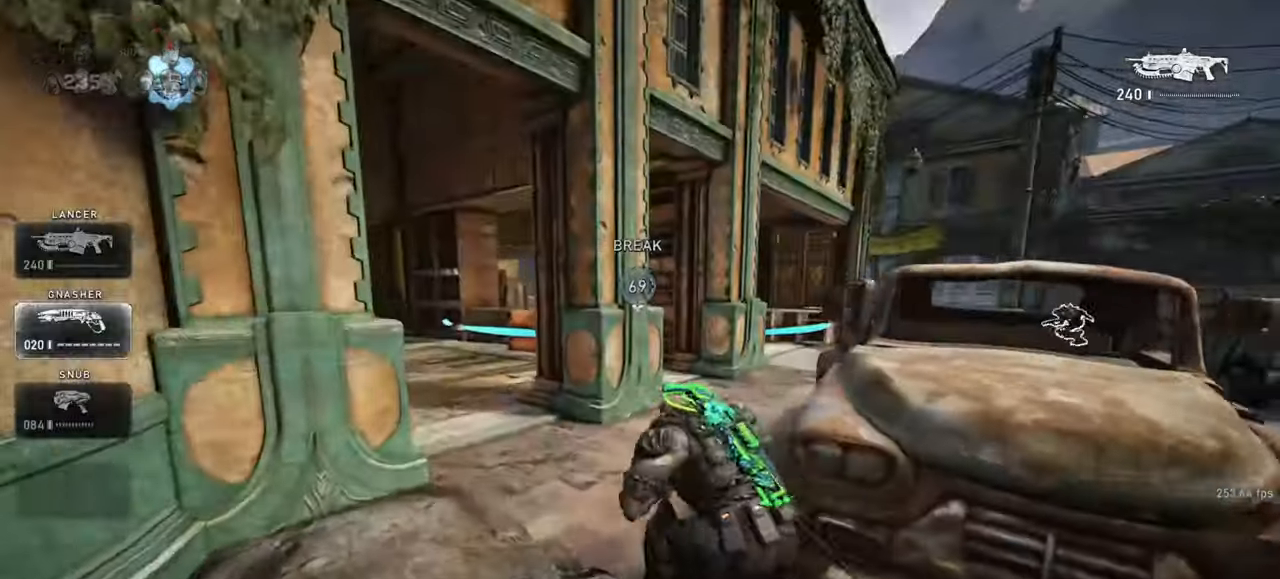
{"keys": ["shift", "space", "w"], "mouse": [], "events": [[200, "d", "down"], [333, "shift", "down"], [400, "d", "up"]]}
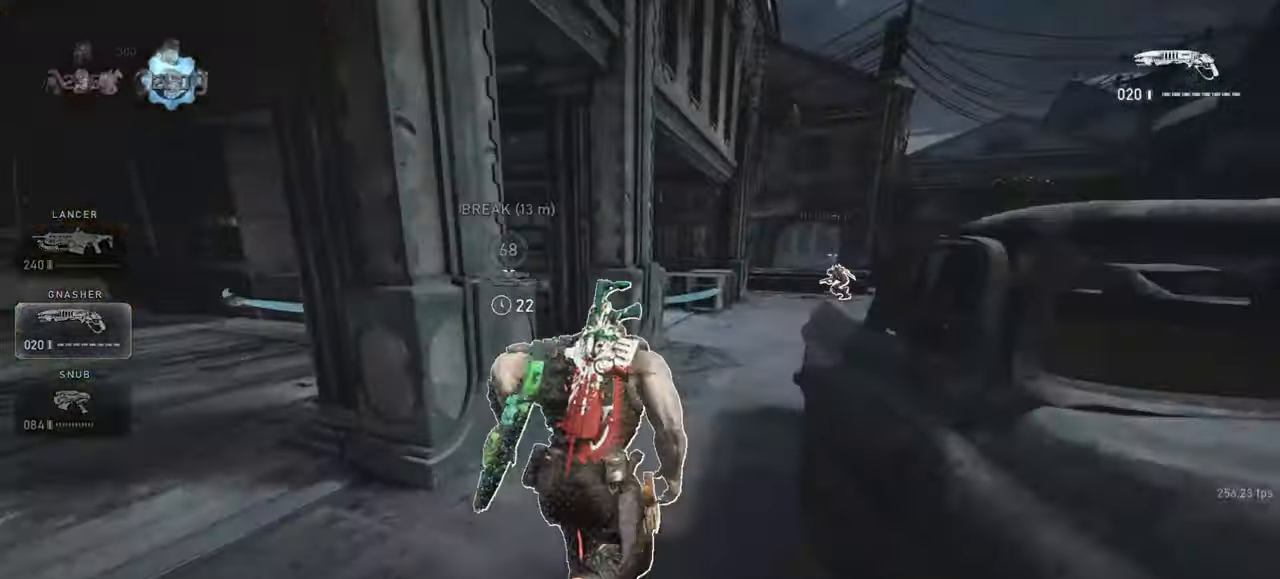
{"keys": ["d", "w"], "mouse": [], "events": [[133, "shift", "up"], [383, "space", "up"], [417, "d", "down"]]}
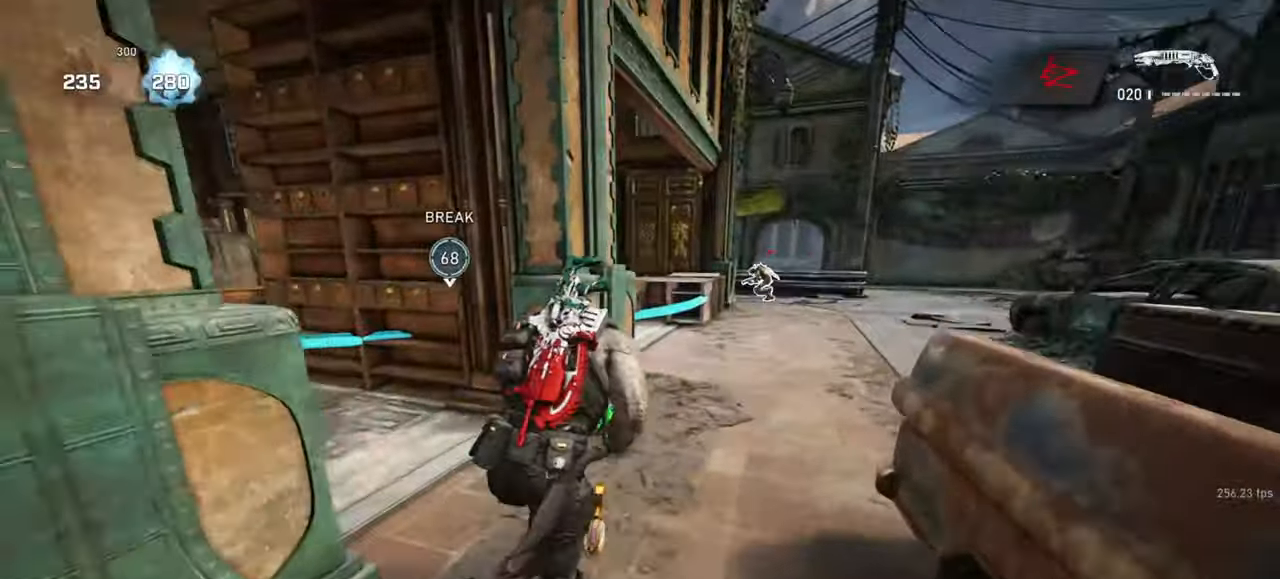
{"keys": ["w"], "mouse": [], "events": [[83, "d", "up"]]}
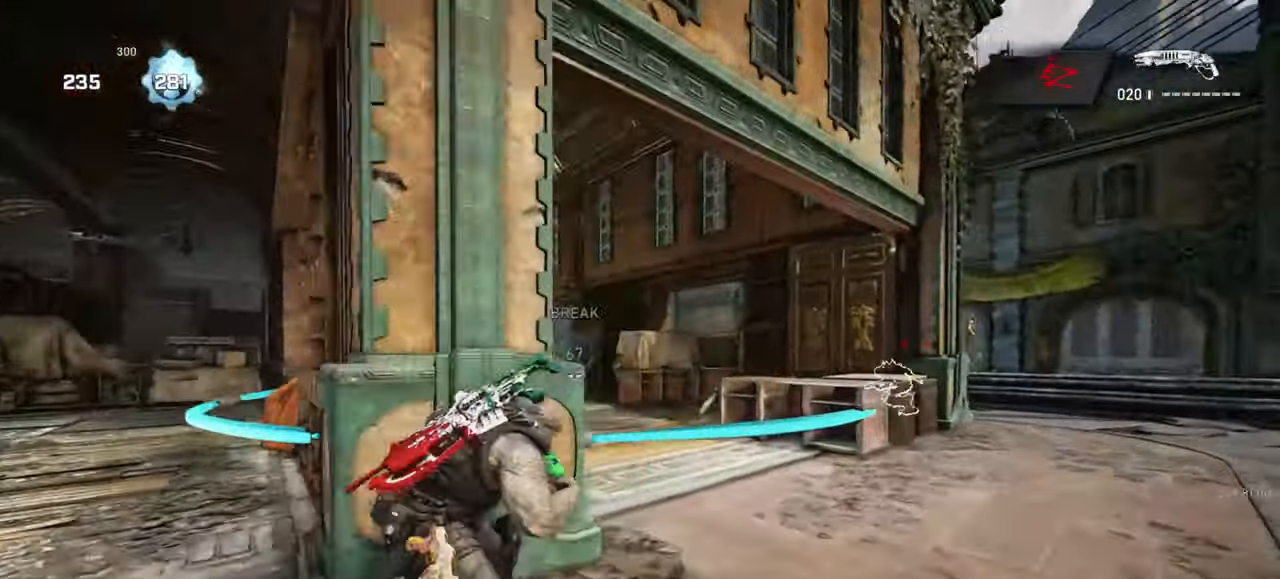
{"keys": ["d", "s"], "mouse": ["left"], "events": [[33, "space", "down"], [233, "space", "up"], [367, "d", "down"], [417, "w", "up"], [467, "mouse_left", "down"], [500, "s", "down"]]}
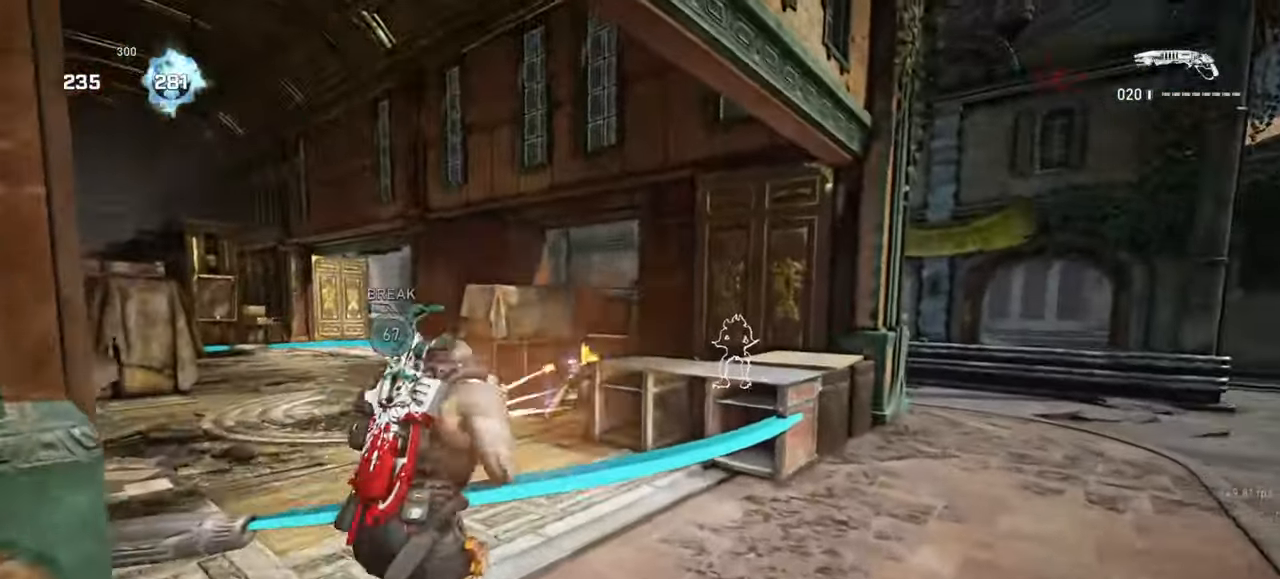
{"keys": ["a", "w"], "mouse": [], "events": [[67, "d", "up"], [133, "mouse_left", "up"], [167, "a", "down"], [217, "s", "up"], [300, "w", "down"]]}
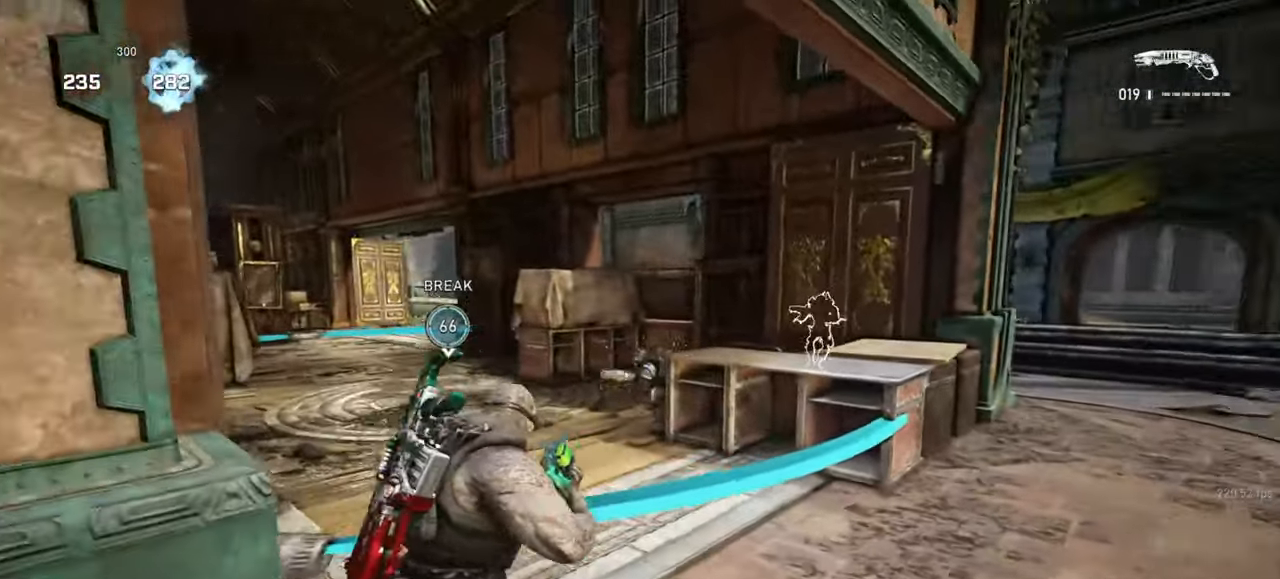
{"keys": ["a", "w"], "mouse": ["left"], "events": [[500, "mouse_left", "down"]]}
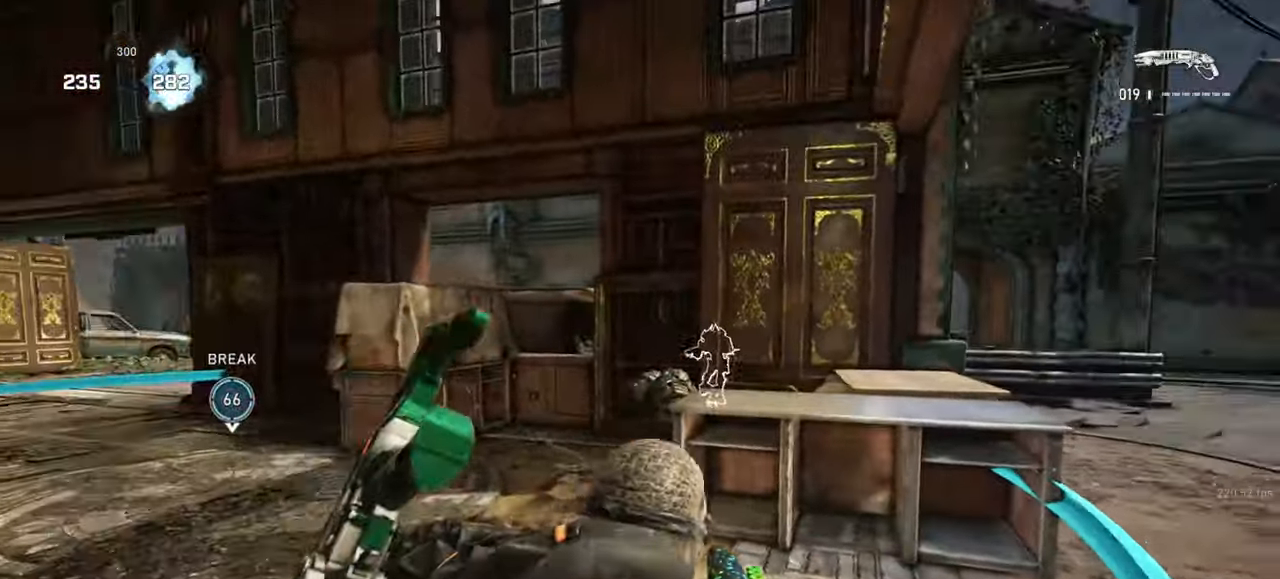
{"keys": ["a"], "mouse": [], "events": [[33, "d", "down"], [33, "w", "up"], [67, "a", "up"], [150, "mouse_left", "up"], [183, "s", "down"], [283, "s", "up"], [383, "a", "down"], [417, "d", "up"]]}
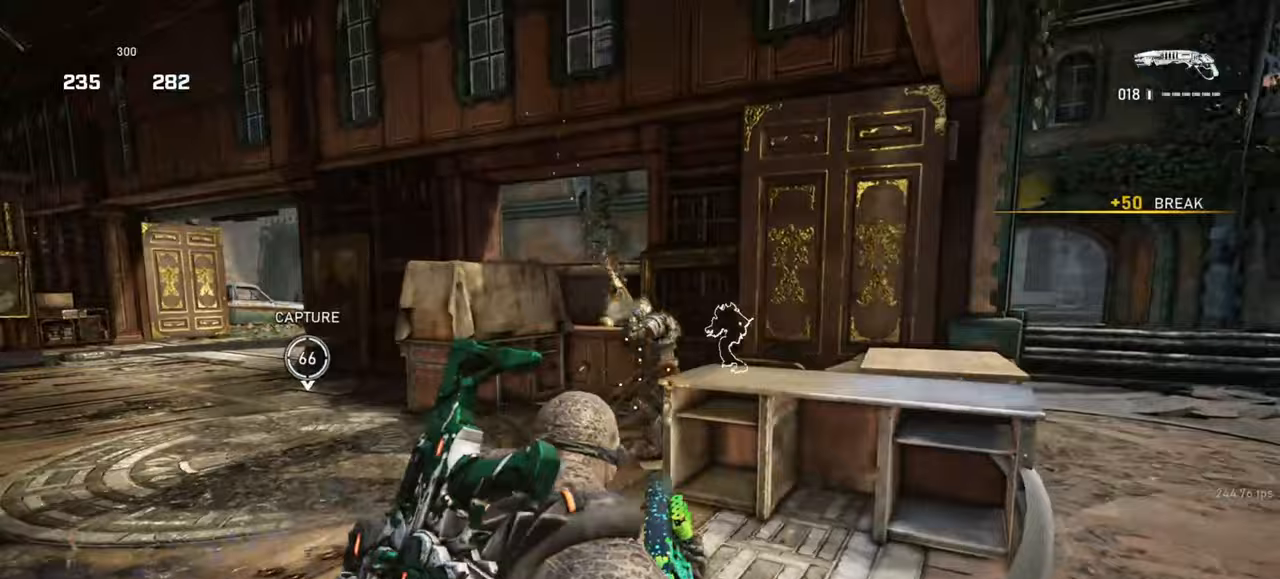
{"keys": ["d", "space", "w"], "mouse": ["left"], "events": [[83, "w", "down"], [333, "a", "up"], [450, "d", "down"], [483, "mouse_left", "down"], [483, "space", "down"]]}
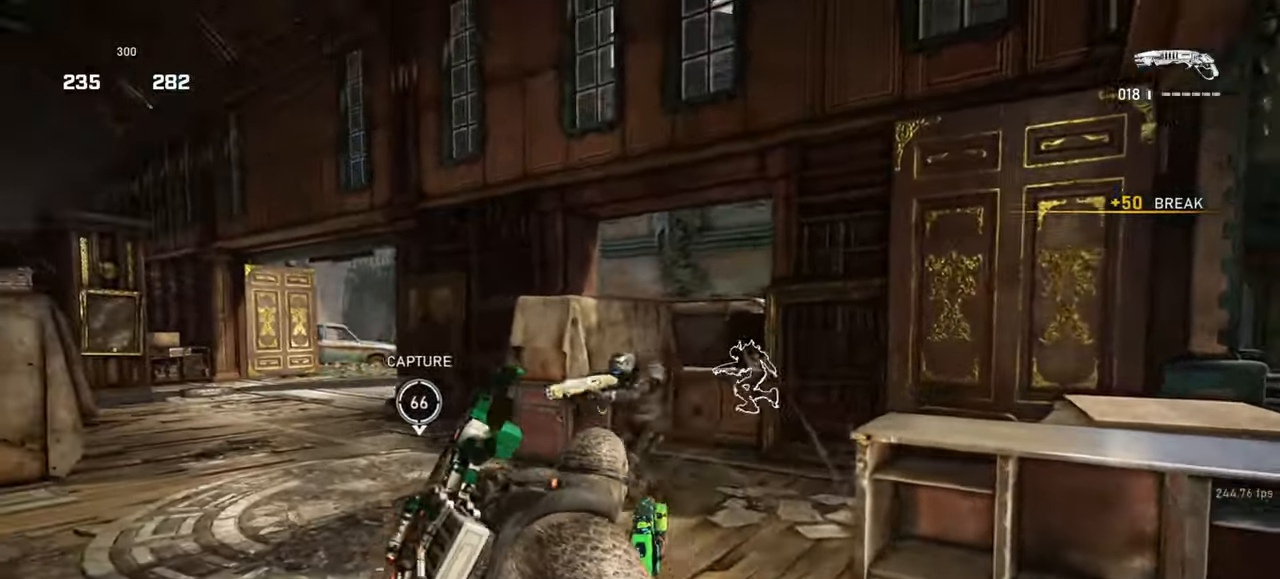
{"keys": ["a", "w"], "mouse": ["wheel"], "events": [[67, "space", "up"], [100, "mouse_left", "up"], [267, "a", "down"], [317, "d", "up"], [450, "mouse_wheel", "down"]]}
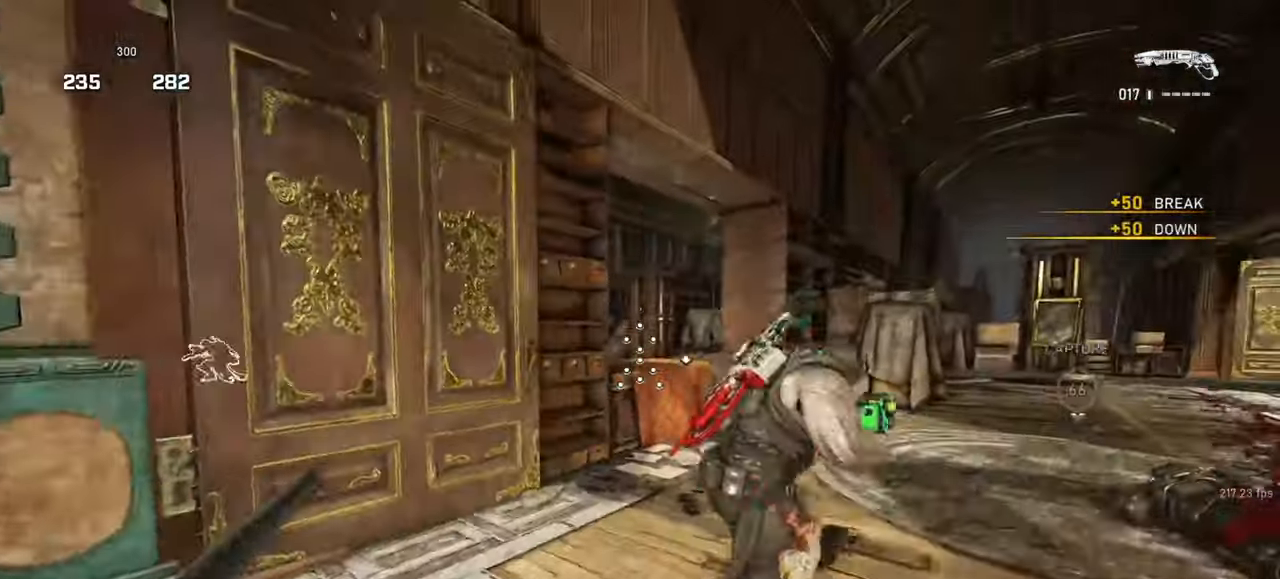
{"keys": ["d", "w"], "mouse": ["left"], "events": [[67, "mouse_wheel", "up"], [83, "a", "up"], [100, "d", "down"], [117, "w", "up"], [333, "w", "down"], [500, "mouse_left", "down"]]}
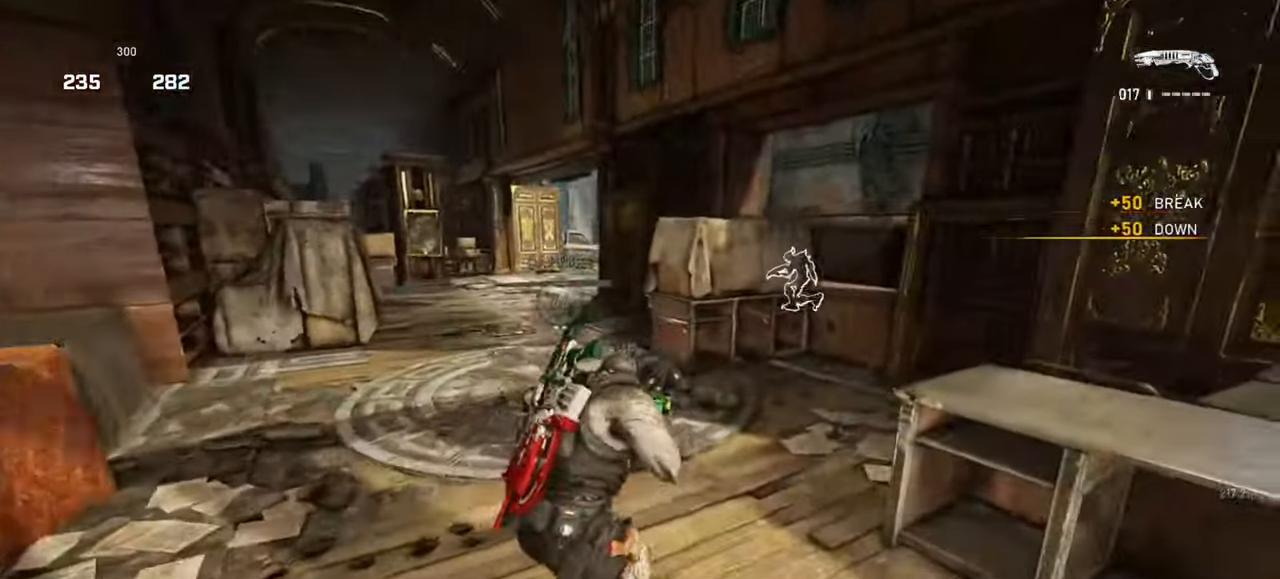
{"keys": ["shift", "w"], "mouse": [], "events": [[100, "mouse_left", "up"], [167, "shift", "down"], [200, "d", "up"]]}
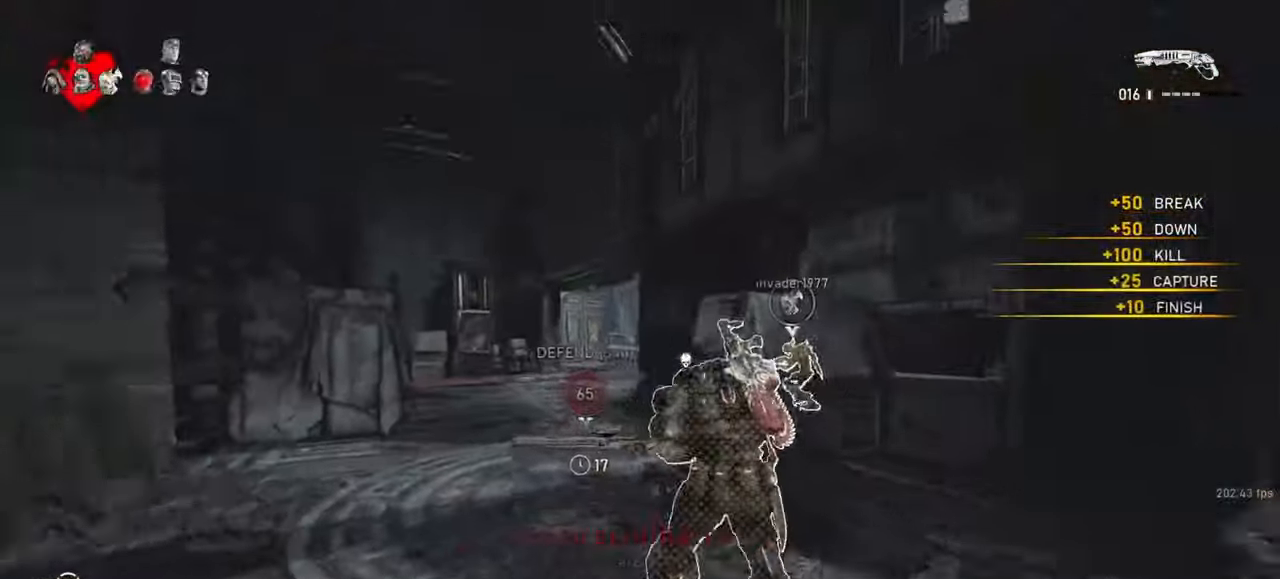
{"keys": ["d", "shift"], "mouse": [], "events": [[17, "w", "up"], [83, "a", "down"], [133, "w", "down"], [150, "a", "up"], [367, "mouse_wheel", "down"], [467, "mouse_wheel", "up"], [467, "w", "up"], [500, "d", "down"]]}
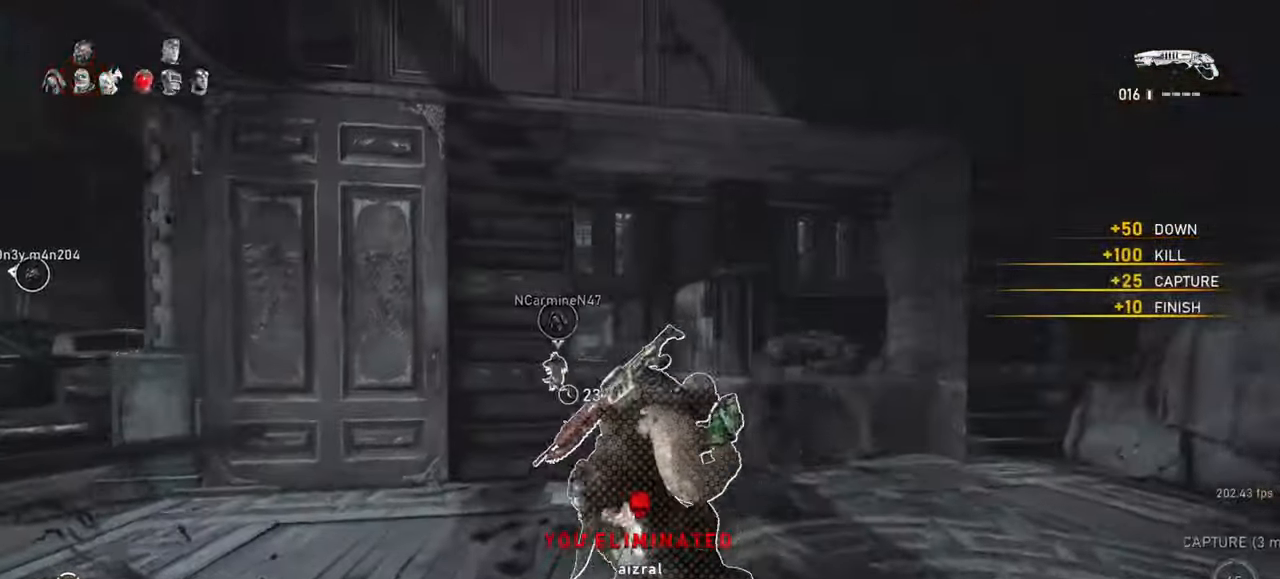
{"keys": ["a", "d"], "mouse": ["left"], "events": [[83, "shift", "up"], [183, "s", "down"], [250, "s", "up"], [350, "s", "down"], [417, "a", "down"], [417, "d", "up"], [417, "space", "down"], [450, "mouse_left", "down"], [467, "s", "up"], [500, "d", "down"], [500, "space", "up"]]}
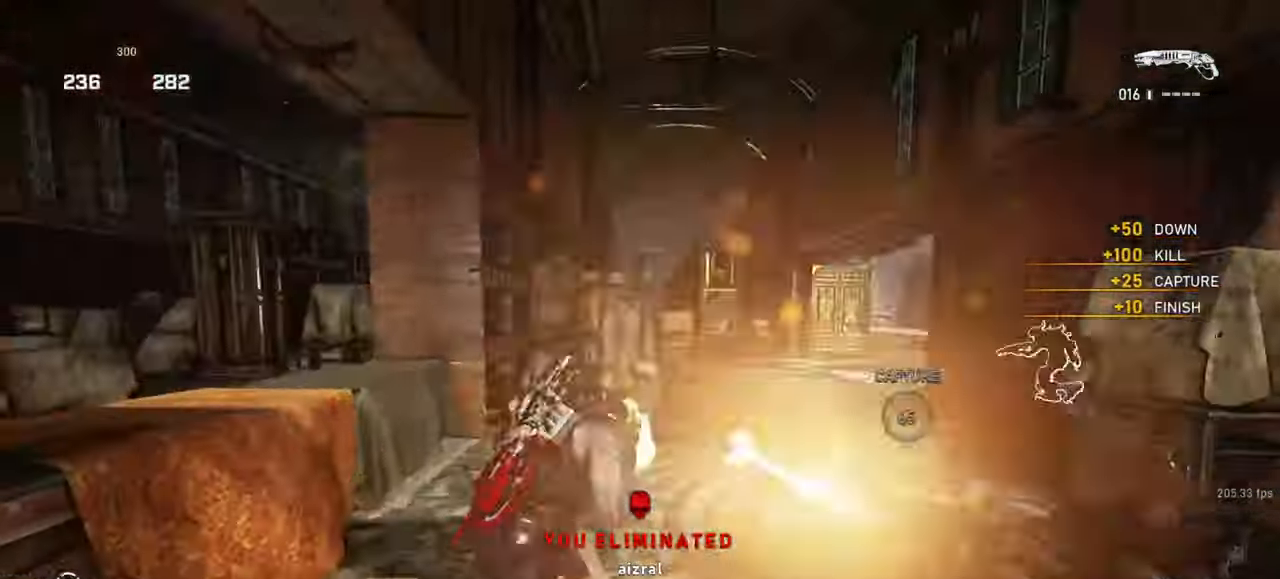
{"keys": ["shift"], "mouse": [], "events": [[17, "w", "down"], [50, "a", "up"], [50, "mouse_left", "up"], [100, "d", "up"], [250, "d", "down"], [283, "w", "up"], [367, "w", "down"], [383, "shift", "down"], [400, "d", "up"], [483, "w", "up"]]}
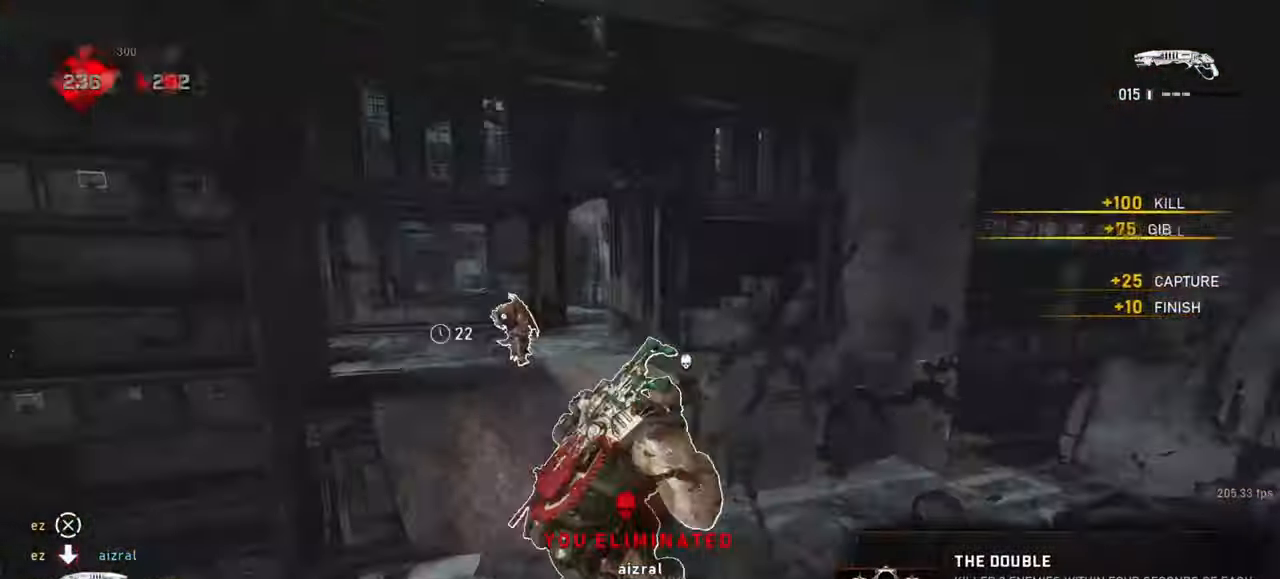
{"keys": ["a", "shift", "space"], "mouse": [], "events": [[33, "s", "down"], [67, "shift", "up"], [150, "a", "down"], [150, "shift", "down"], [217, "s", "up"], [283, "space", "down"]]}
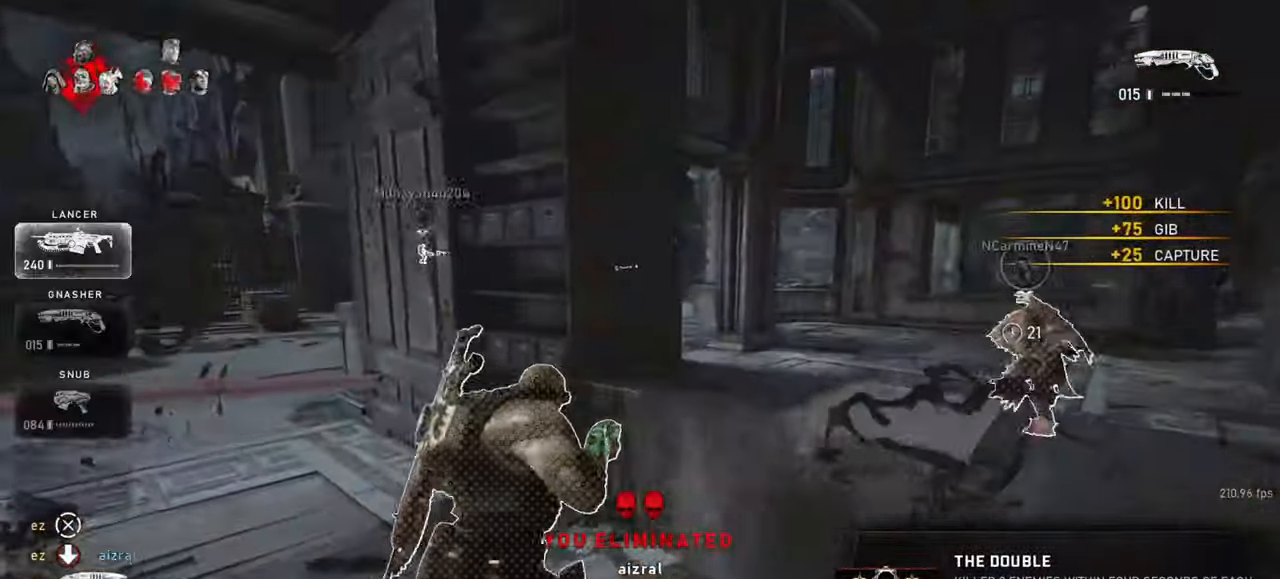
{"keys": ["w"], "mouse": [], "events": [[167, "w", "down"], [200, "a", "up"], [200, "shift", "up"], [217, "space", "up"]]}
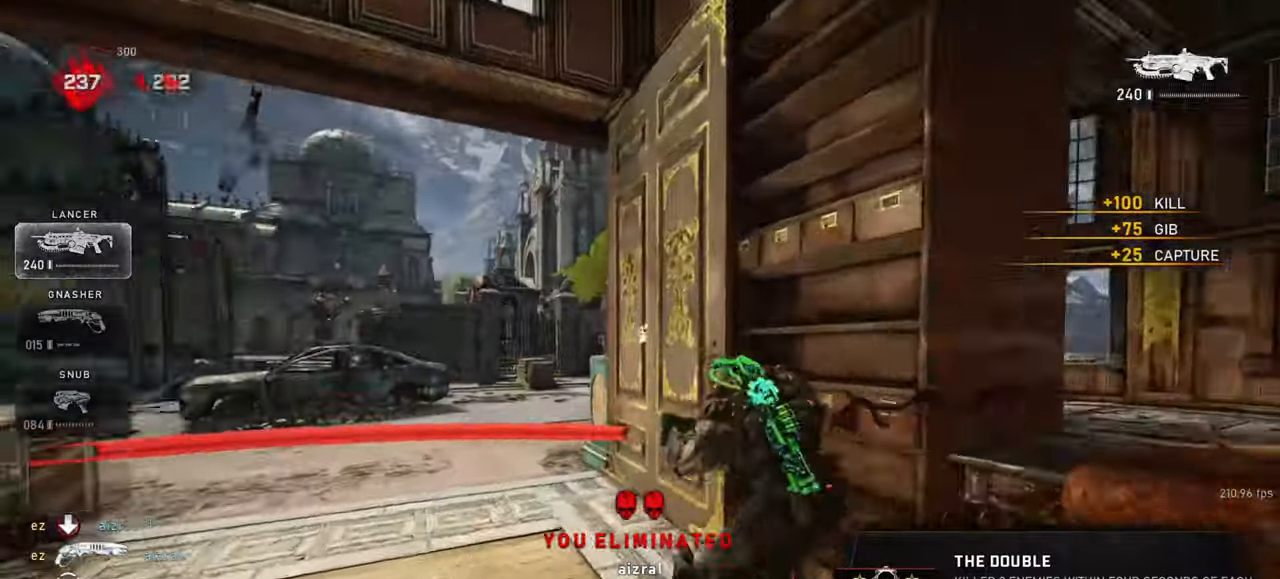
{"keys": ["a", "shift", "w"], "mouse": [], "events": [[17, "a", "down"], [50, "w", "up"], [233, "w", "down"], [300, "a", "up"], [400, "shift", "down"], [433, "a", "down"]]}
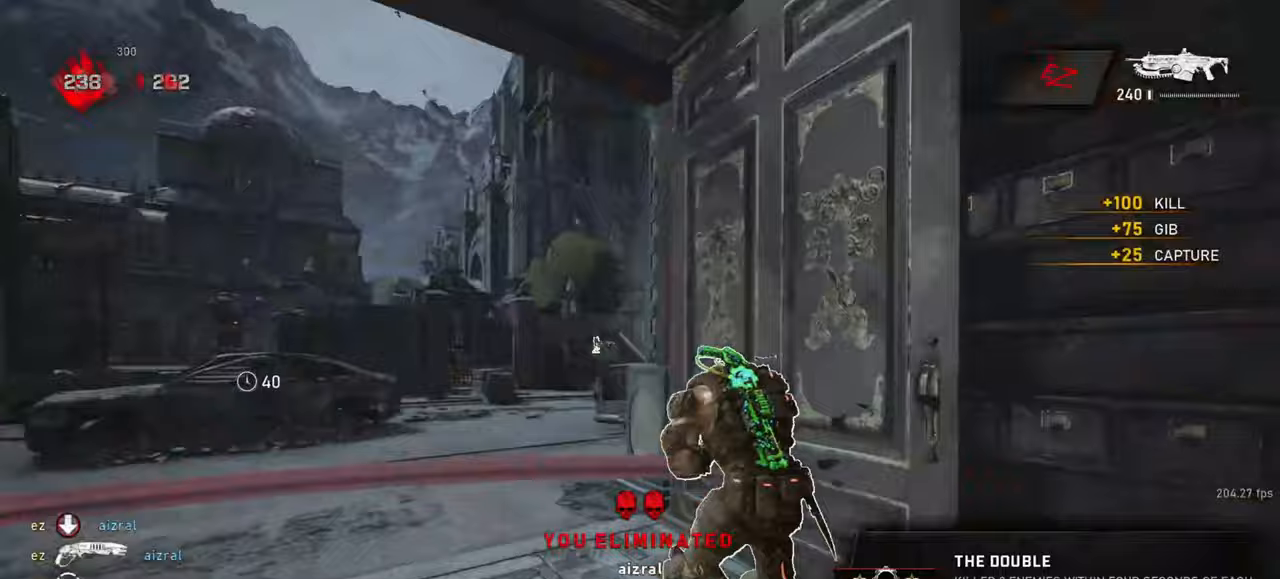
{"keys": ["shift"], "mouse": ["right"], "events": [[17, "w", "up"], [67, "mouse_right", "down"], [150, "shift", "up"], [350, "shift", "down"], [450, "a", "up"]]}
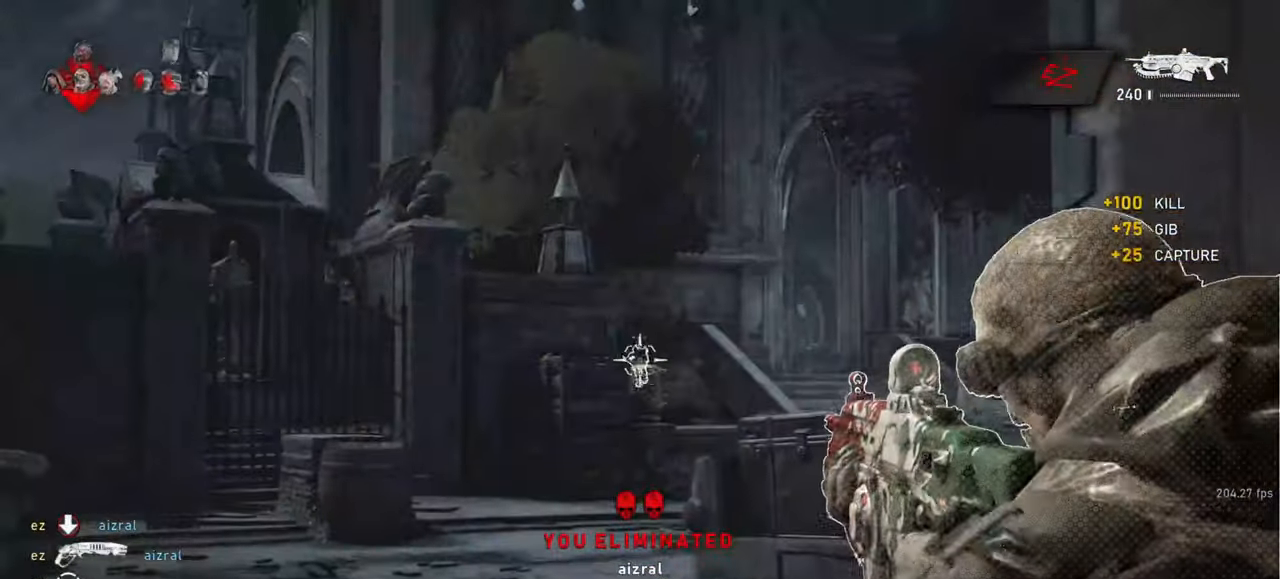
{"keys": ["d"], "mouse": [], "events": [[83, "d", "down"], [183, "d", "up"], [283, "shift", "up"], [300, "mouse_right", "up"], [350, "d", "down"], [417, "space", "down"], [450, "space", "up"]]}
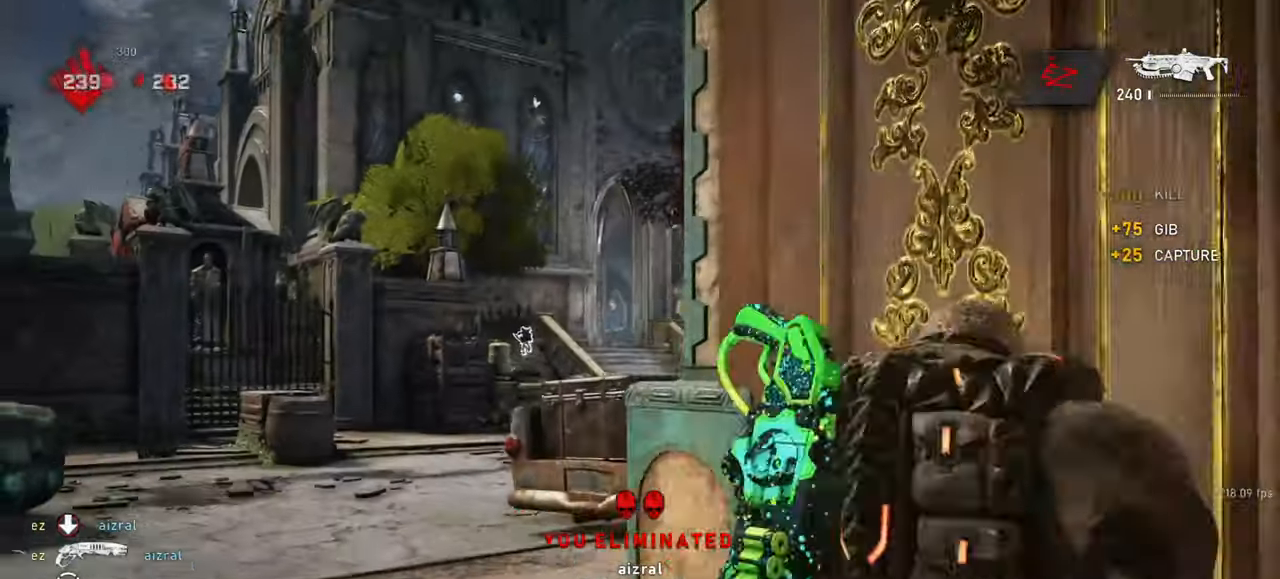
{"keys": ["d", "shift", "space"], "mouse": [], "events": [[67, "shift", "down"], [83, "space", "down"], [250, "shift", "up"], [333, "shift", "down"]]}
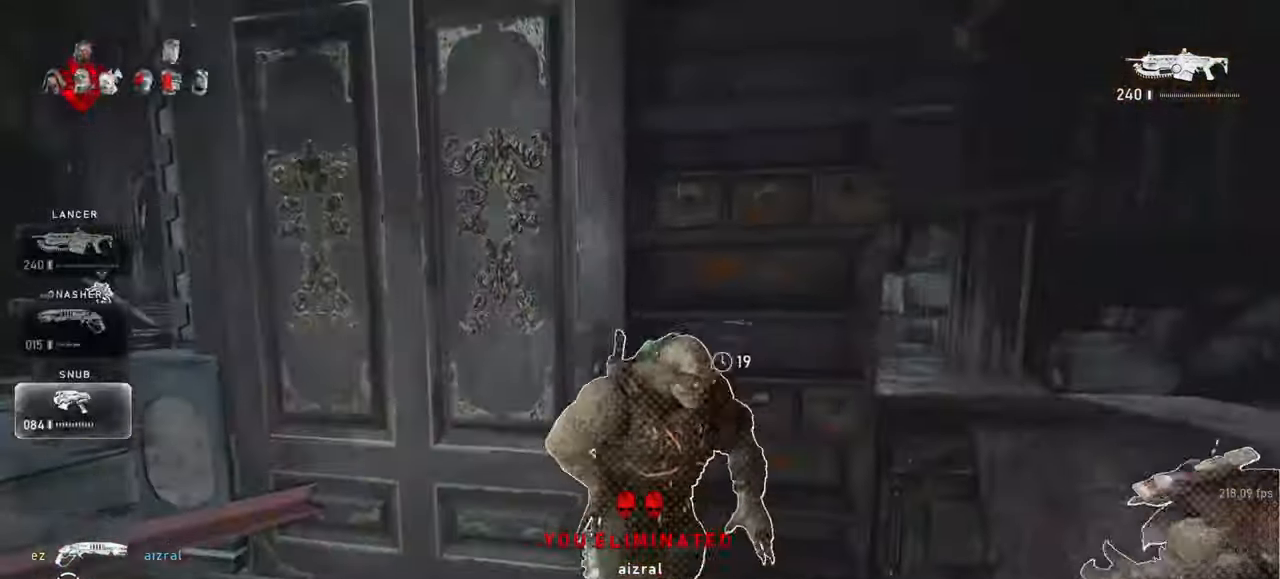
{"keys": [], "mouse": [], "events": [[250, "shift", "up"], [283, "space", "up"], [317, "d", "up"], [433, "s", "down"], [500, "s", "up"]]}